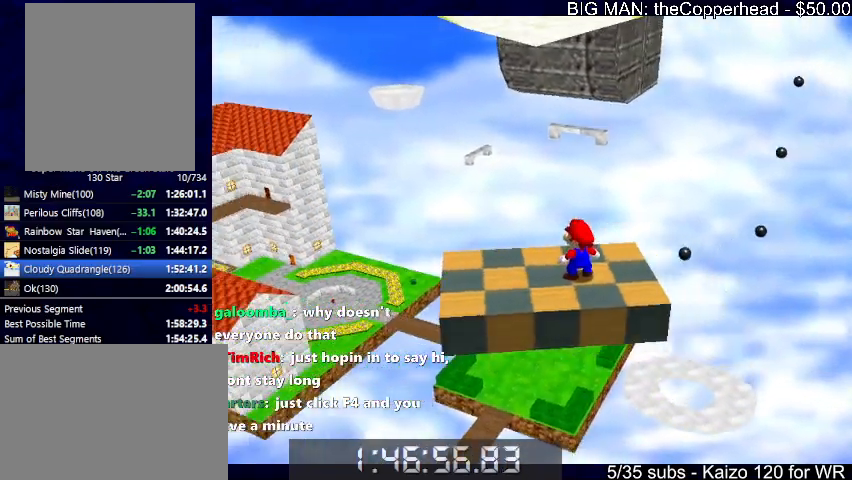
Gameplay with keyboard; each line is a JSON object with the keys held at the frame after it. "events" lists presses ("down") and releases ("up") of "0", "1", "2", "3", "4", "5", "6", "8", "a", "c", "d", "down", "left", "right", "s", "up", "x" and "z" between this image and that frame as [ms after this image, input, new state], when the widget could be followed in between. No other keys are recorded. Mouse input is not recorded.
{"keys": ["1"], "events": []}
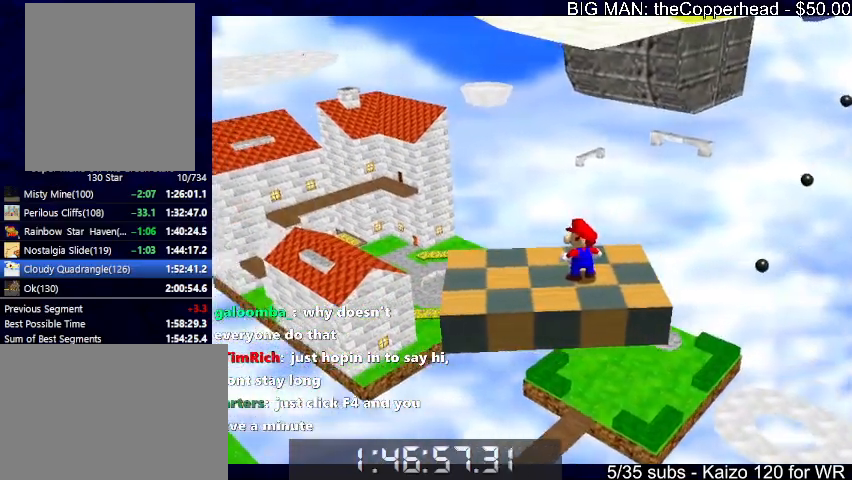
{"keys": ["1"], "events": [[133, "down", "down"], [200, "down", "up"]]}
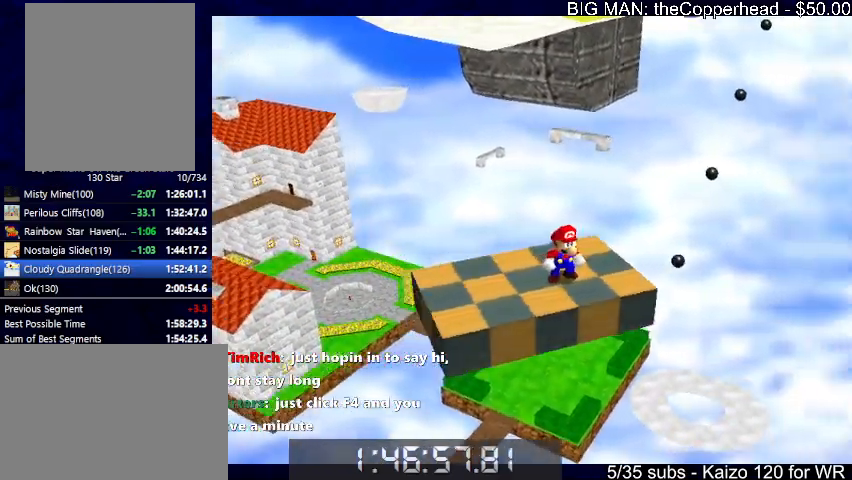
{"keys": ["1"], "events": [[433, "up", "down"], [466, "up", "up"]]}
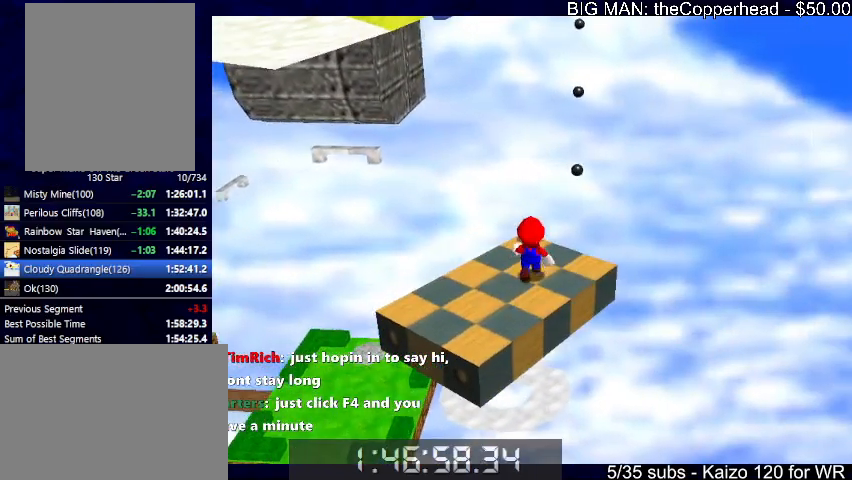
{"keys": ["1"], "events": [[366, "left", "down"], [400, "left", "up"]]}
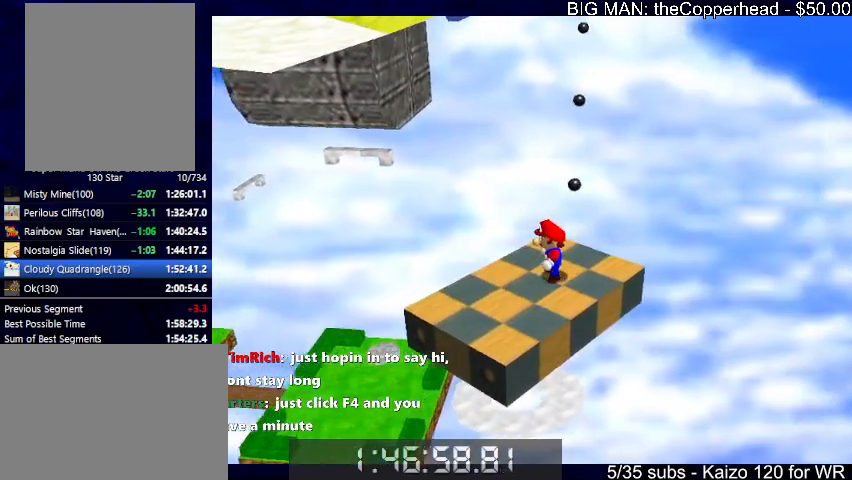
{"keys": ["1"], "events": [[466, "up", "down"], [500, "up", "up"]]}
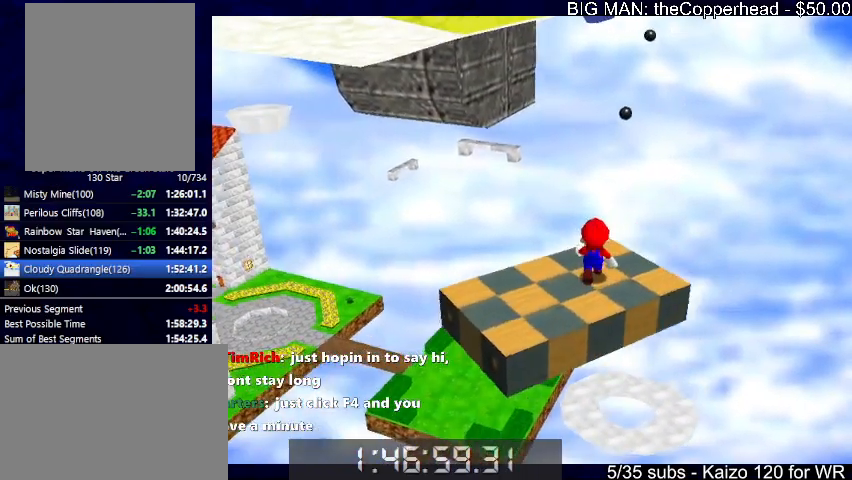
{"keys": ["1"], "events": []}
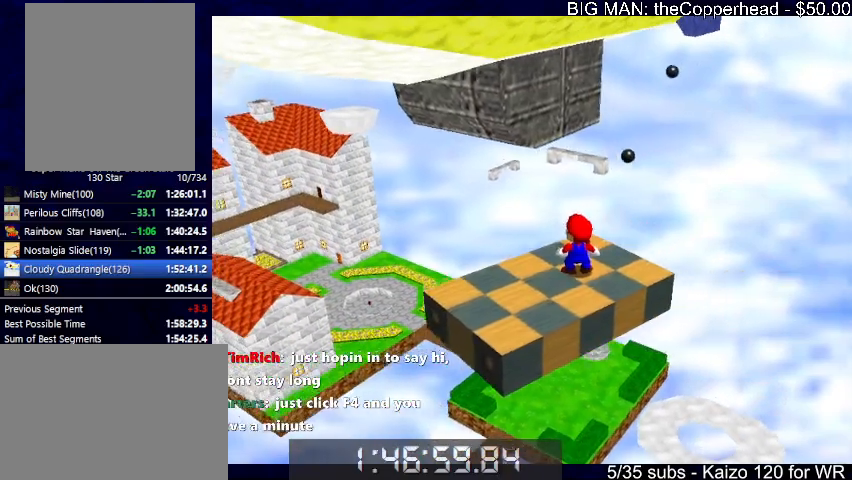
{"keys": [], "events": [[133, "1", "up"], [366, "down", "down"], [400, "down", "up"]]}
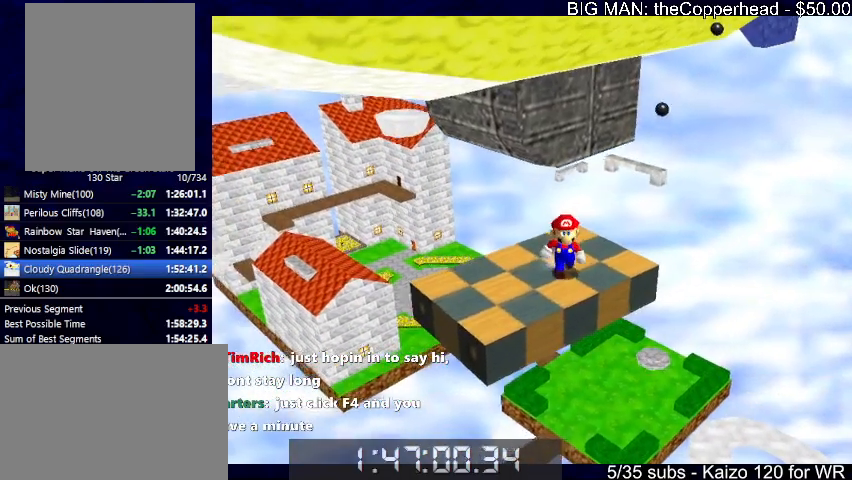
{"keys": [], "events": []}
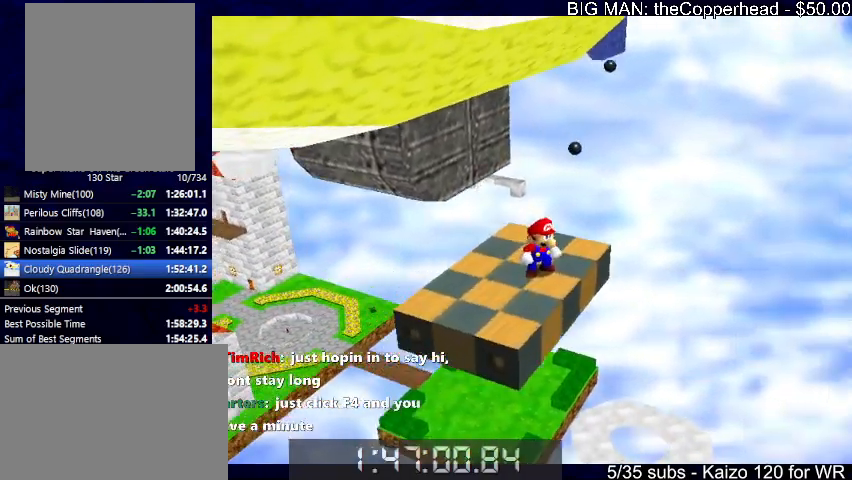
{"keys": [], "events": [[166, "1", "down"], [166, "up", "down"], [233, "1", "up"], [233, "up", "up"]]}
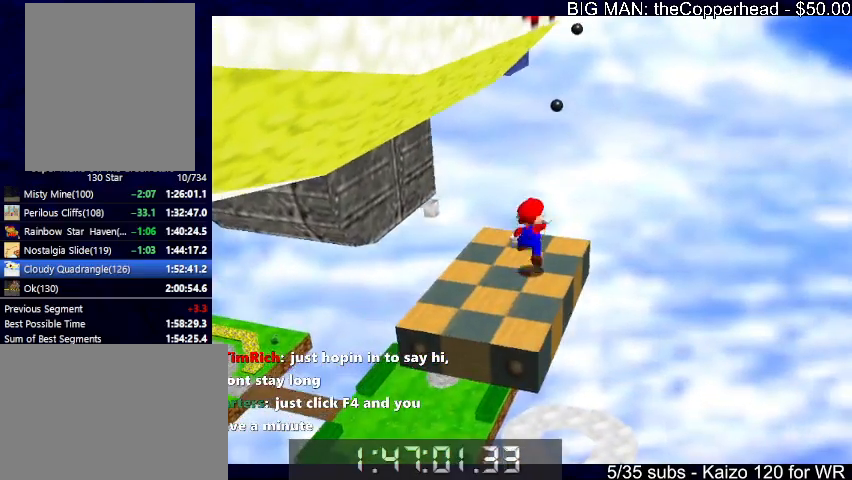
{"keys": [], "events": [[33, "x", "down"], [66, "x", "up"], [100, "up", "down"], [200, "left", "down"], [266, "left", "up"], [266, "up", "up"]]}
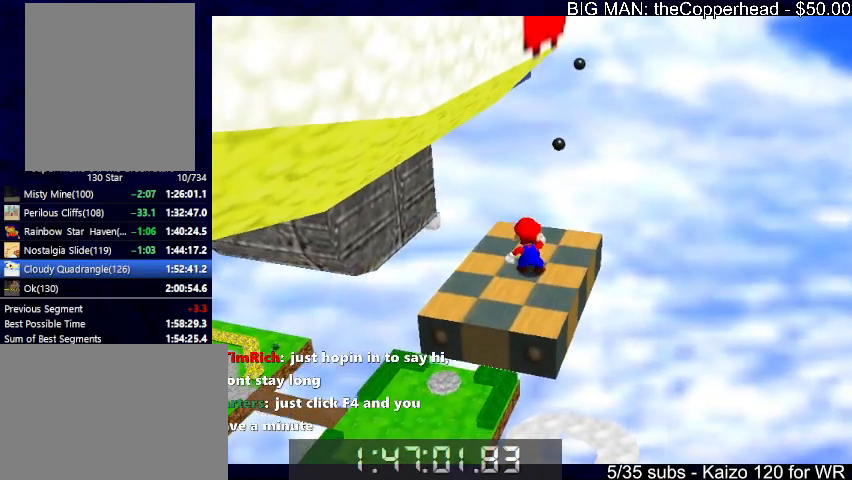
{"keys": [], "events": []}
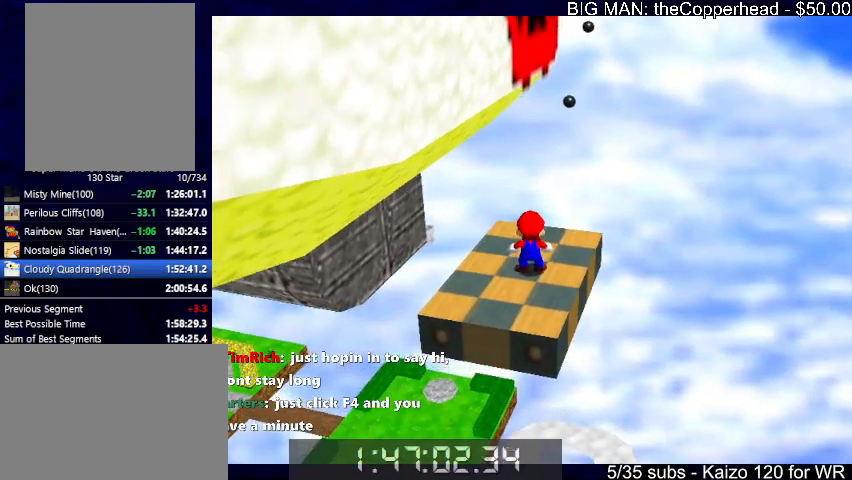
{"keys": [], "events": [[100, "up", "down"], [133, "up", "up"]]}
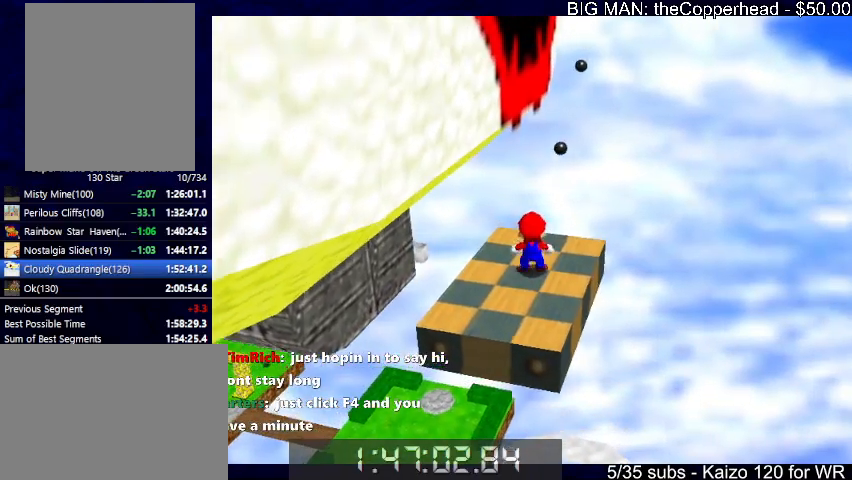
{"keys": [], "events": [[33, "x", "down"], [66, "x", "up"], [200, "left", "down"], [200, "up", "down"], [266, "left", "up"], [266, "up", "up"]]}
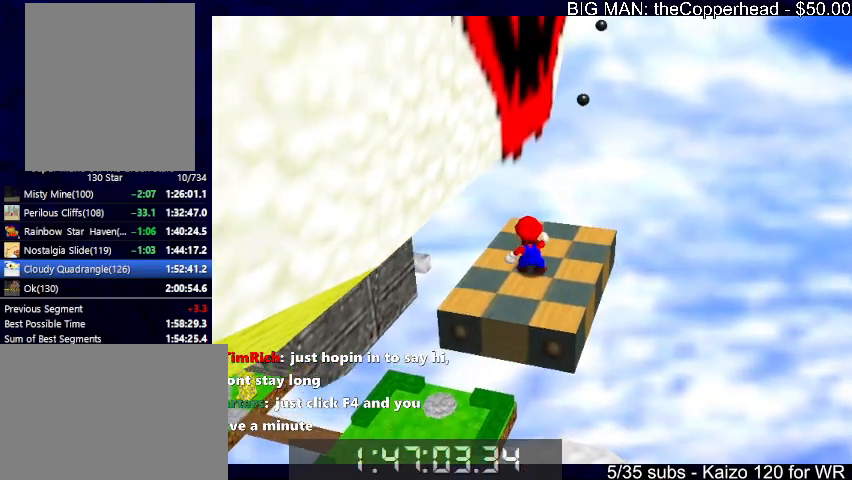
{"keys": [], "events": [[466, "up", "down"], [500, "up", "up"]]}
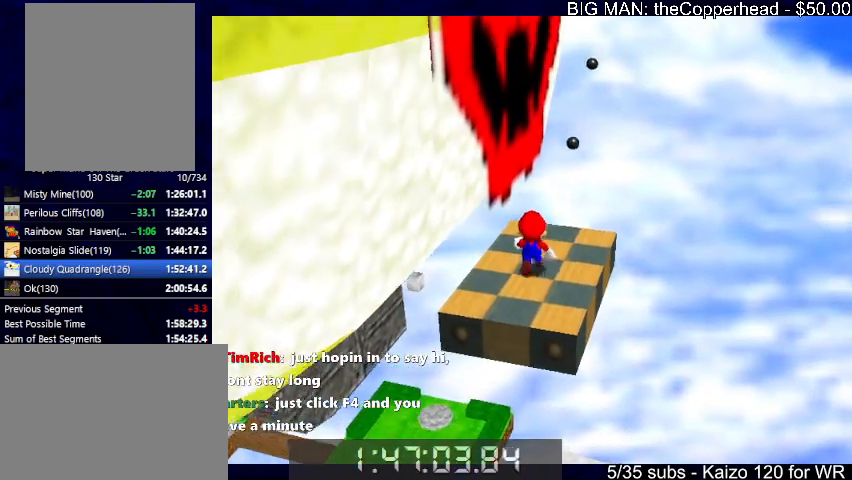
{"keys": [], "events": []}
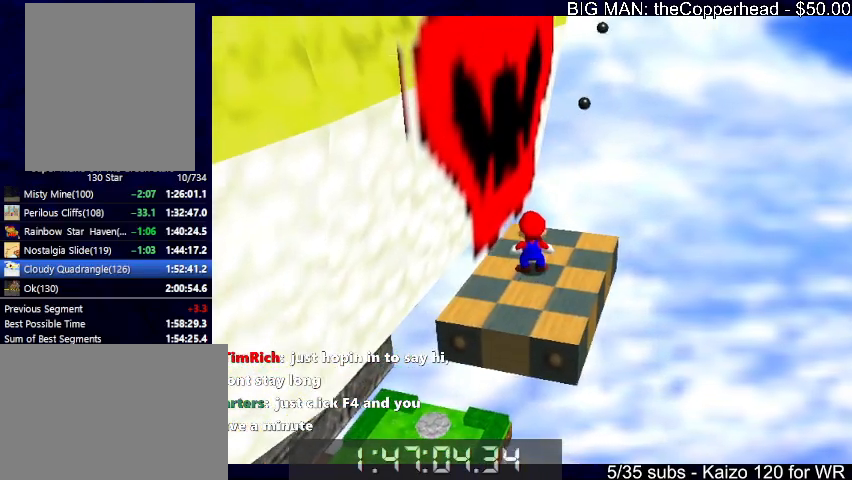
{"keys": [], "events": [[100, "c", "down"], [100, "x", "down"], [166, "c", "up"], [166, "x", "up"]]}
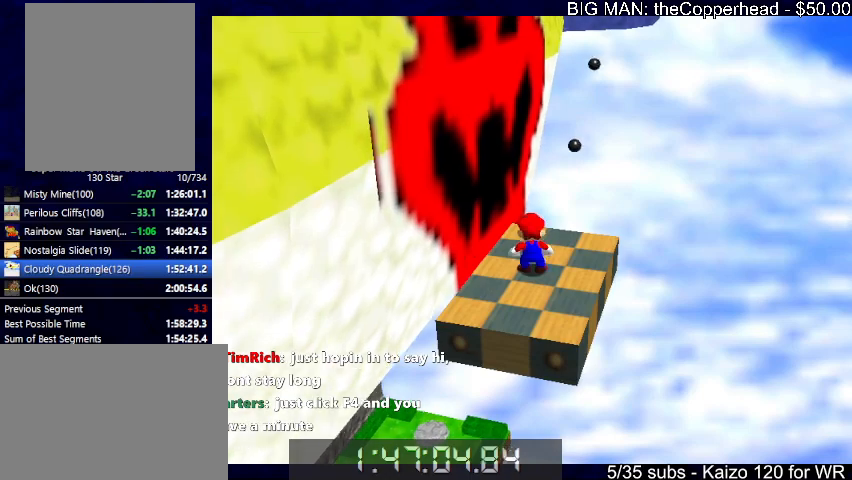
{"keys": [], "events": [[66, "c", "down"], [66, "x", "down"], [133, "c", "up"], [133, "x", "up"]]}
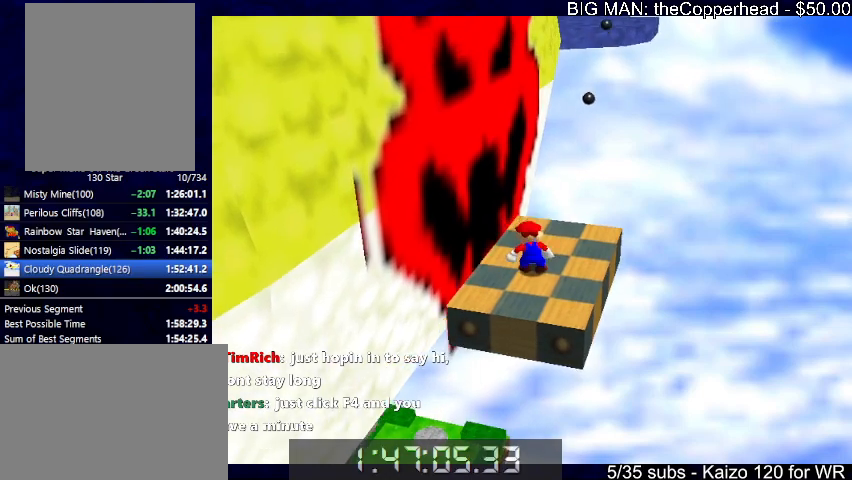
{"keys": [], "events": []}
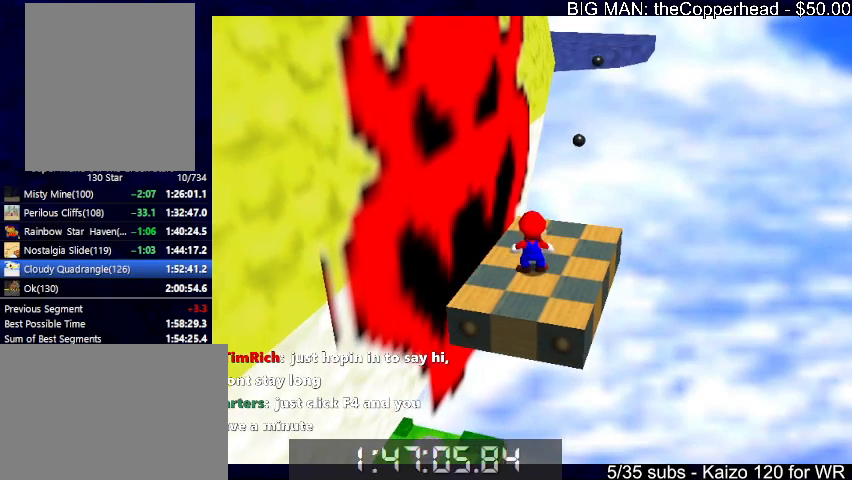
{"keys": [], "events": []}
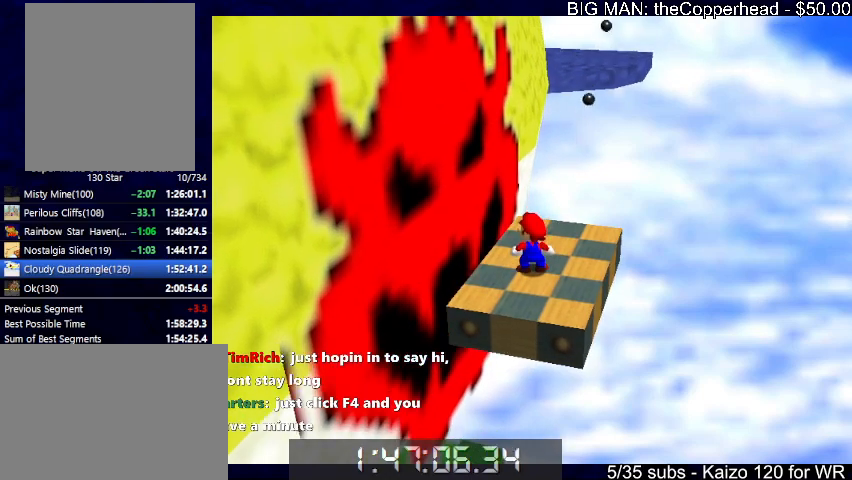
{"keys": [], "events": [[266, "down", "down"], [333, "left", "down"], [366, "down", "up"], [366, "left", "up"]]}
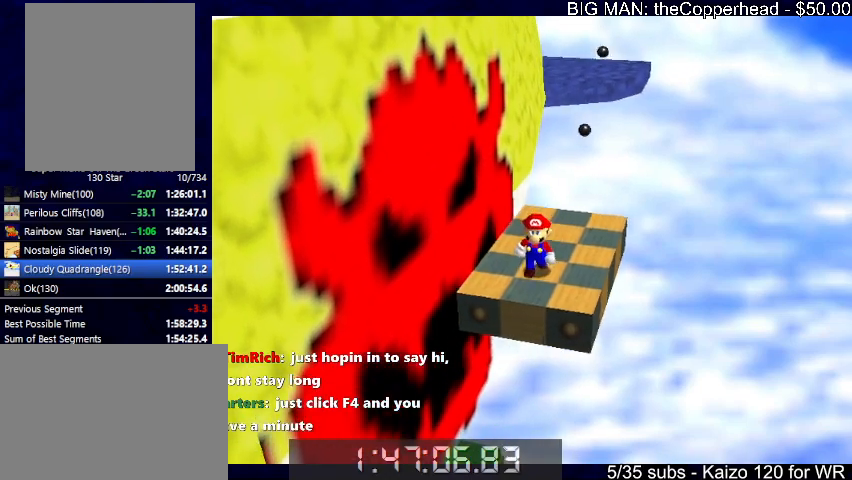
{"keys": [], "events": [[266, "up", "down"], [366, "up", "up"]]}
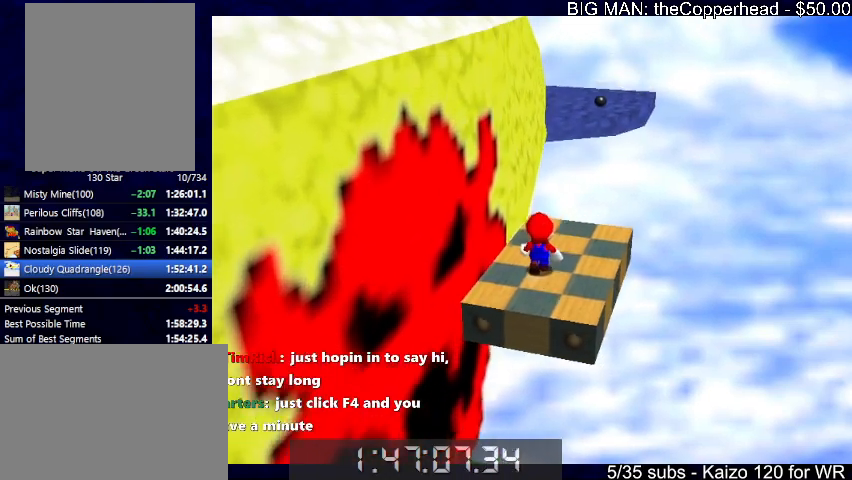
{"keys": ["right"], "events": [[266, "up", "down"], [333, "right", "down"], [433, "up", "up"]]}
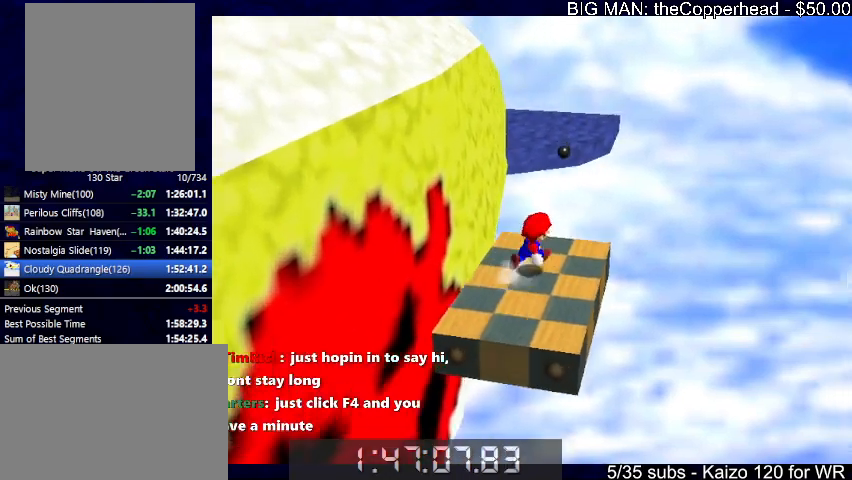
{"keys": ["6", "left", "x"], "events": [[100, "left", "down"], [100, "right", "up"], [400, "x", "down"], [500, "6", "down"]]}
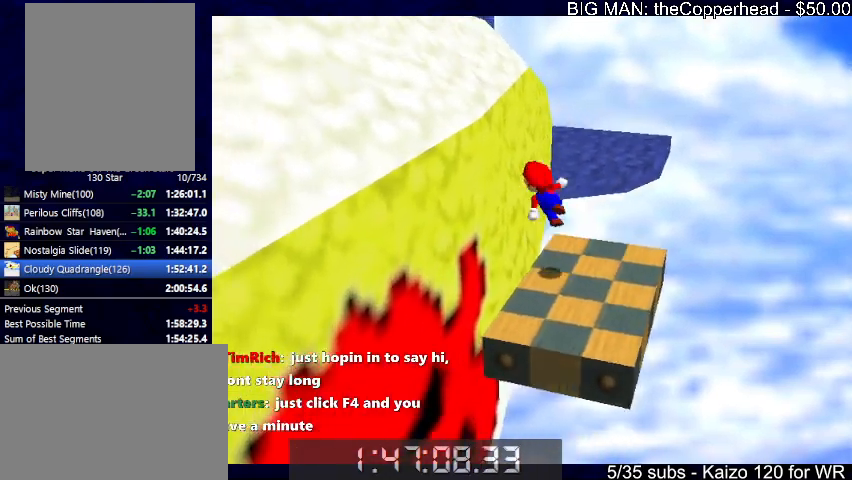
{"keys": ["6", "left", "up"], "events": [[100, "6", "up"], [133, "6", "down"], [233, "6", "up"], [233, "x", "up"], [300, "up", "down"], [333, "6", "down"], [433, "6", "up"], [466, "6", "down"]]}
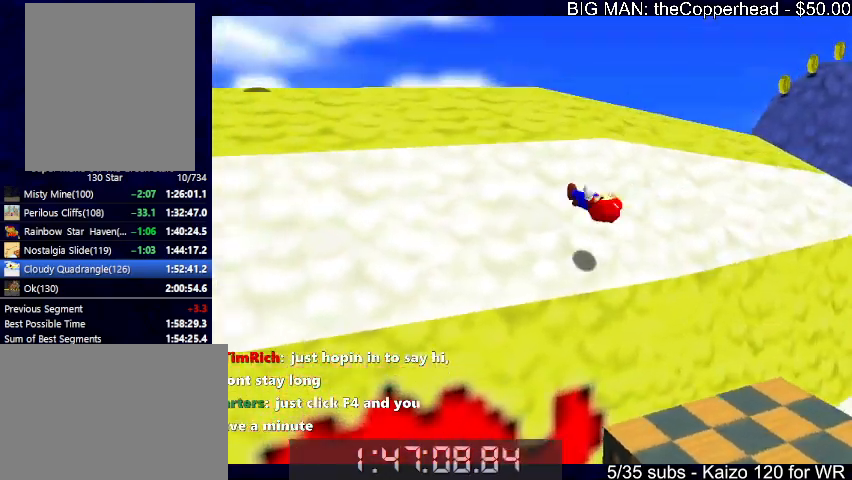
{"keys": ["6", "c", "left", "up"], "events": [[100, "6", "up"], [333, "x", "down"], [433, "6", "down"], [433, "x", "up"], [500, "c", "down"]]}
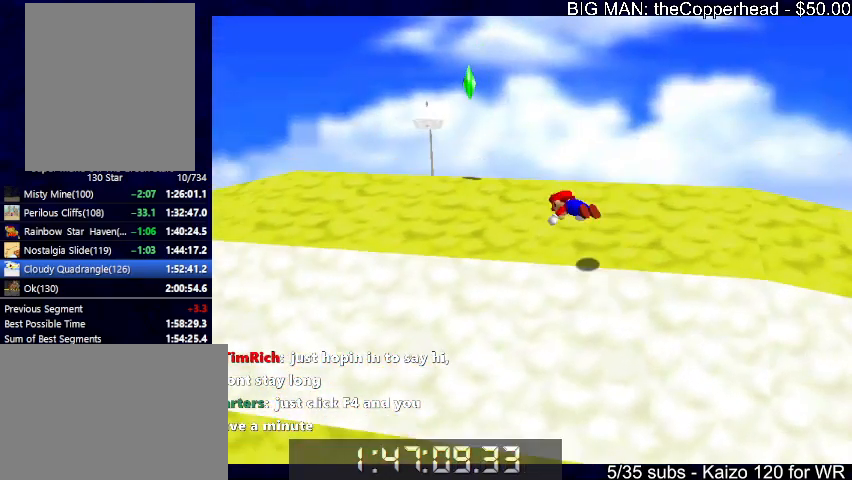
{"keys": ["right"], "events": [[33, "6", "up"], [100, "c", "up"], [133, "6", "down"], [133, "left", "up"], [166, "up", "up"], [233, "6", "up"], [233, "x", "down"], [266, "c", "down"], [333, "down", "down"], [333, "x", "up"], [366, "c", "up"], [366, "x", "down"], [400, "c", "down"], [400, "right", "down"], [466, "down", "up"], [466, "x", "up"], [500, "c", "up"]]}
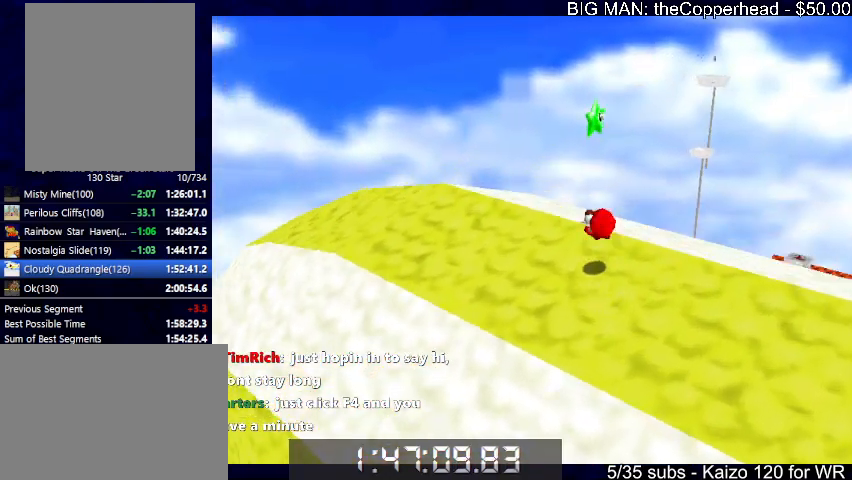
{"keys": [], "events": [[66, "right", "up"], [66, "up", "down"], [300, "x", "down"], [333, "up", "up"], [366, "x", "up"], [366, "z", "down"], [466, "z", "up"]]}
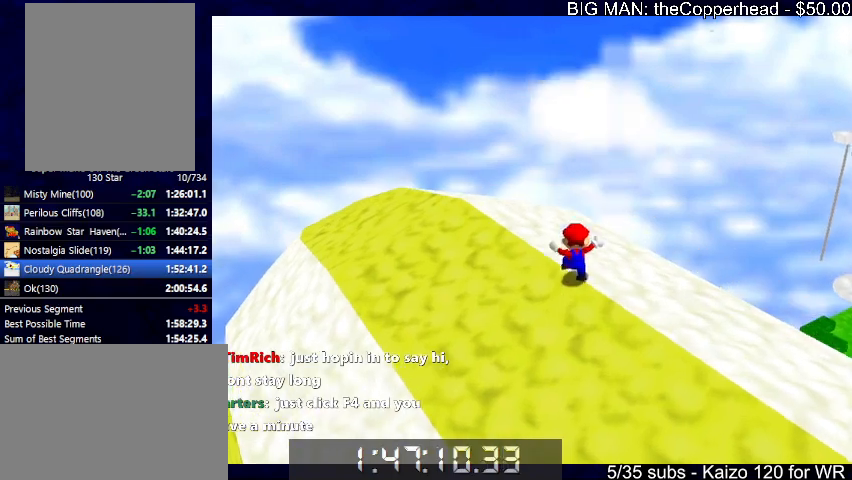
{"keys": [], "events": [[33, "s", "down"], [100, "s", "up"], [300, "s", "down"], [500, "s", "up"]]}
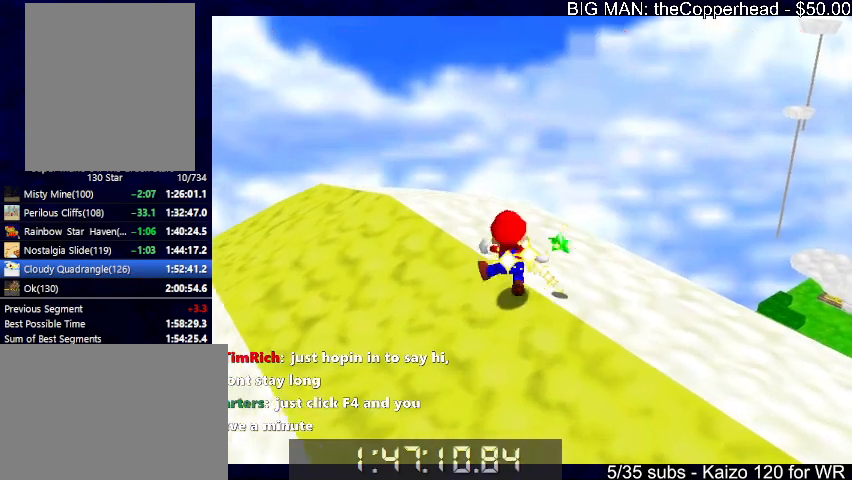
{"keys": [], "events": [[100, "s", "down"], [166, "s", "up"], [266, "s", "down"], [333, "s", "up"], [400, "s", "down"], [466, "s", "up"]]}